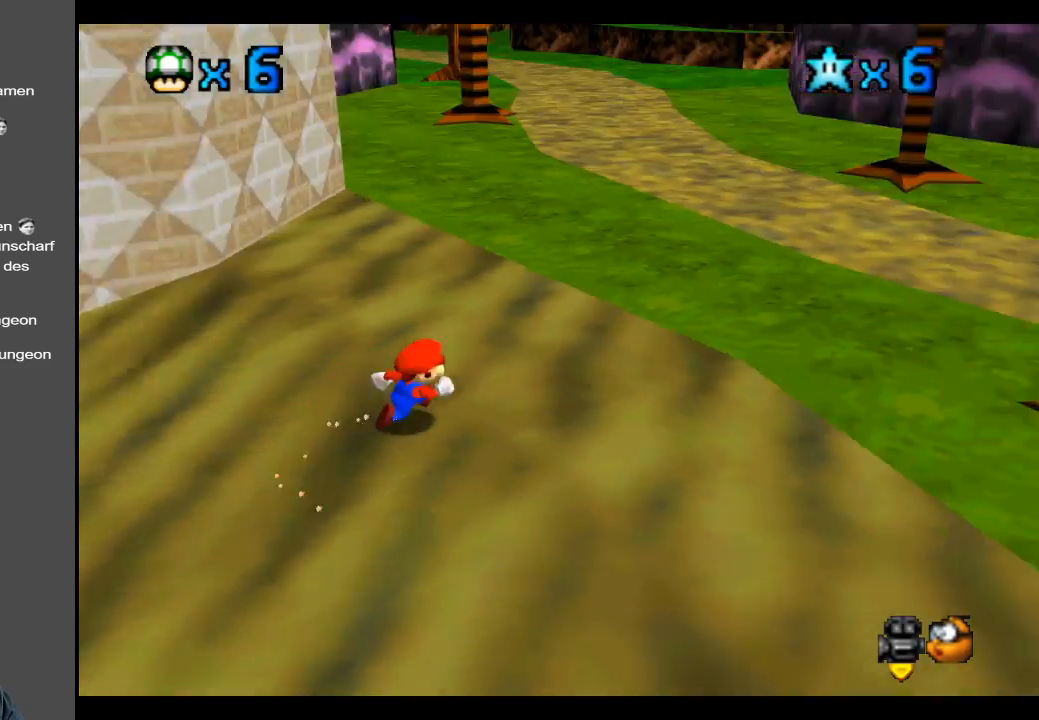
Gameplay with a controller (Xbox layout); each line is a JSON object with the inputs held at the frame after it. "events" lists button and stick changes between this image and that frame as [ms after this image, input, new state], when the widget could be followed in between. Not read: L3 R3.
{"buttons": [], "left_stick": "up-right", "right_stick": "center", "events": [[33, "Y", "up"], [183, "Y", "down"], [333, "Y", "up"], [450, "left_stick", "up-right"]]}
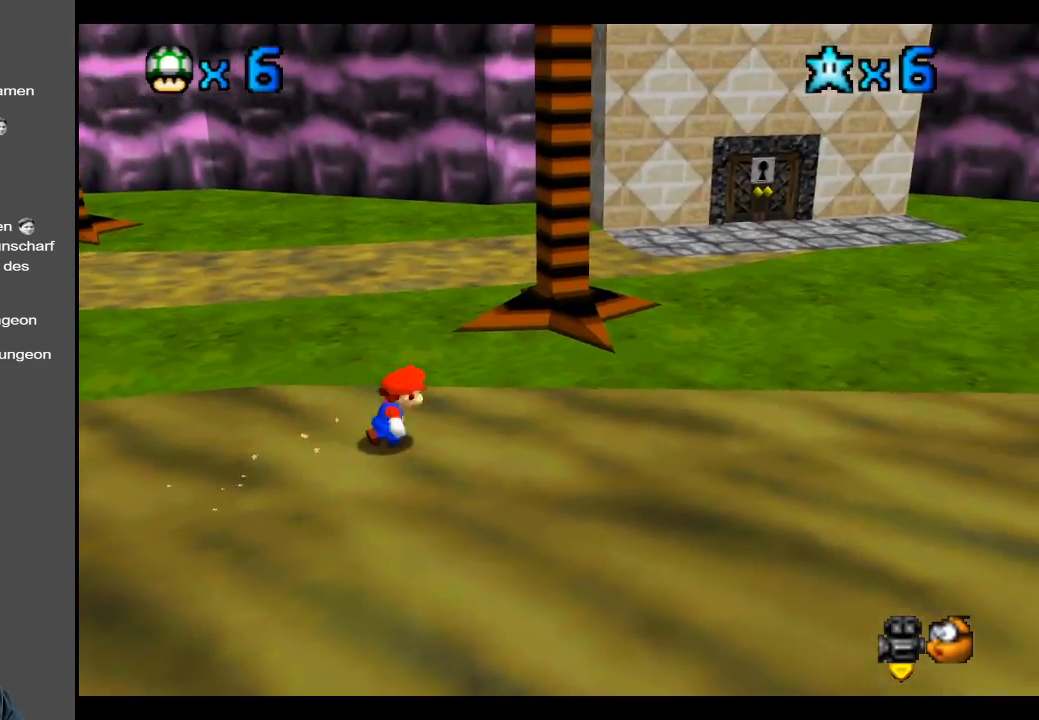
{"buttons": ["B"], "left_stick": "up", "right_stick": "center", "events": [[233, "left_stick", "up"], [400, "B", "down"]]}
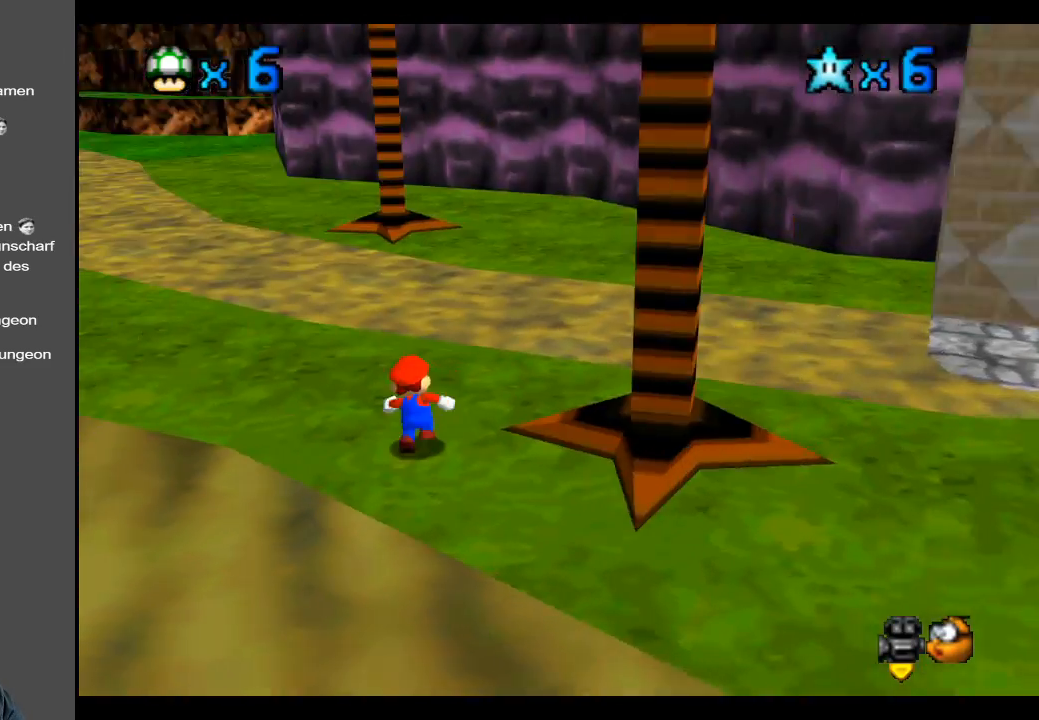
{"buttons": [], "left_stick": "up", "right_stick": "center", "events": [[33, "B", "up"]]}
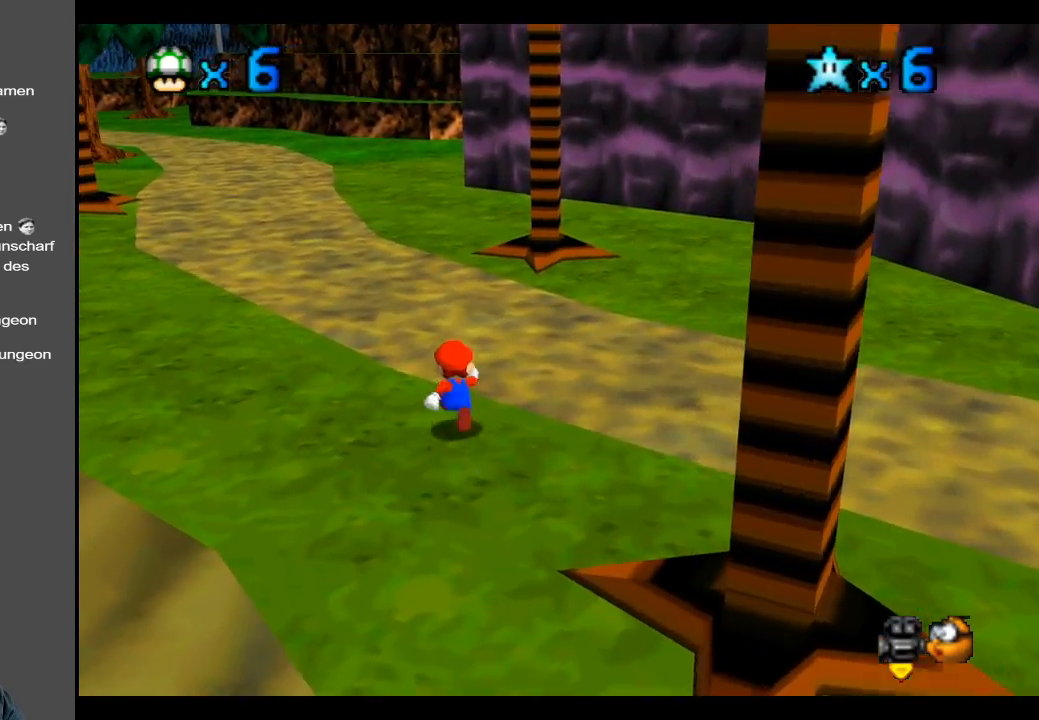
{"buttons": [], "left_stick": "up", "right_stick": "center", "events": [[83, "B", "down"], [267, "B", "up"]]}
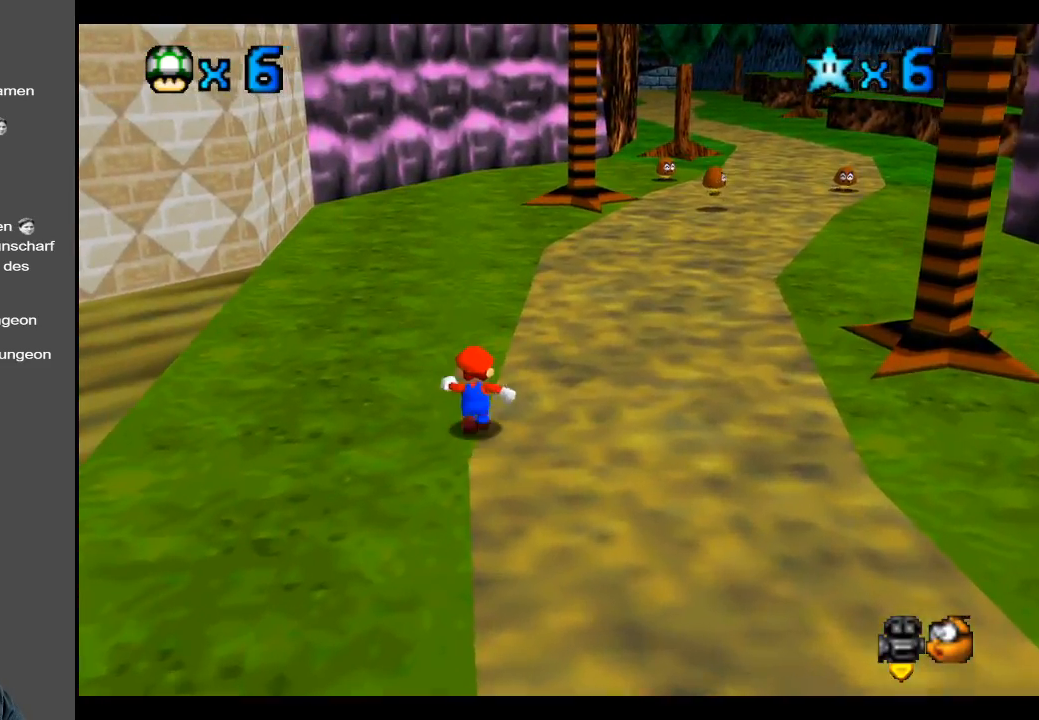
{"buttons": [], "left_stick": "up", "right_stick": "center", "events": []}
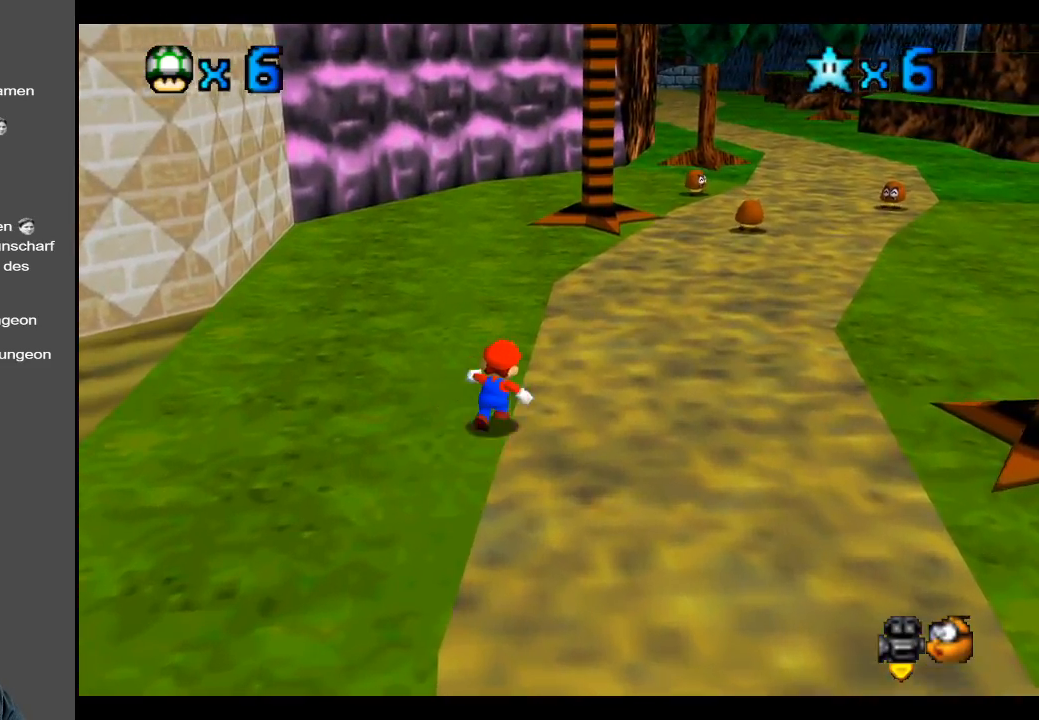
{"buttons": ["X"], "left_stick": "up", "right_stick": "center", "events": [[67, "Y", "down"], [167, "Y", "up"], [500, "X", "down"]]}
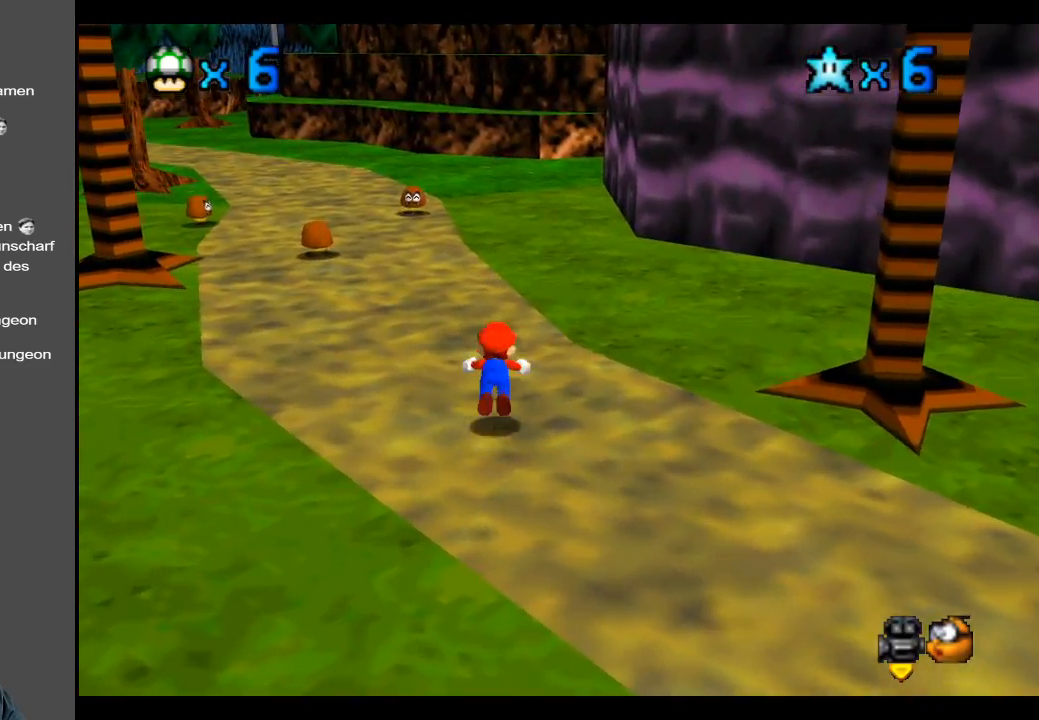
{"buttons": ["A"], "left_stick": "up", "right_stick": "center", "events": [[167, "X", "up"], [417, "A", "down"]]}
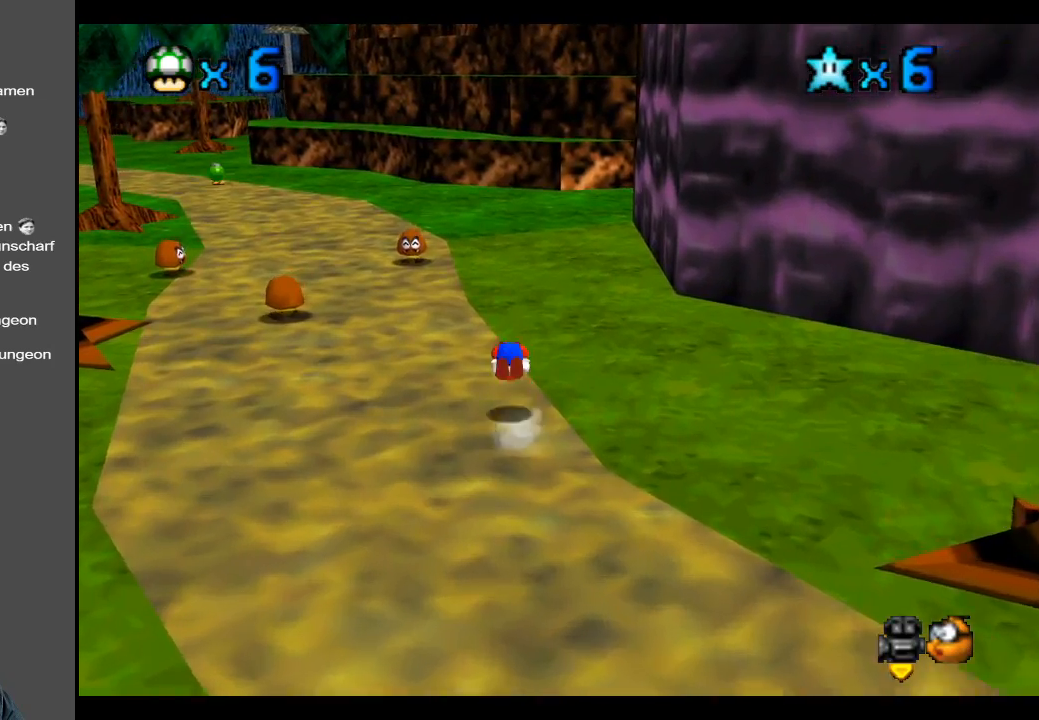
{"buttons": ["X"], "left_stick": "up", "right_stick": "center", "events": [[50, "A", "up"], [500, "X", "down"]]}
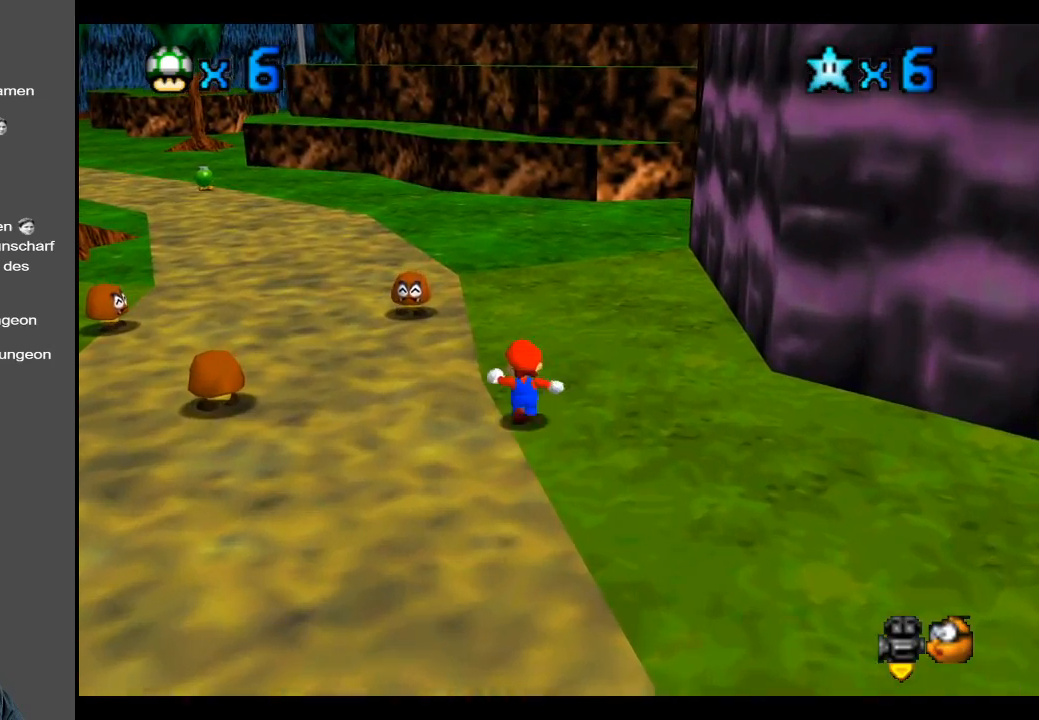
{"buttons": ["A"], "left_stick": "up", "right_stick": "center", "events": [[200, "X", "up"], [417, "A", "down"]]}
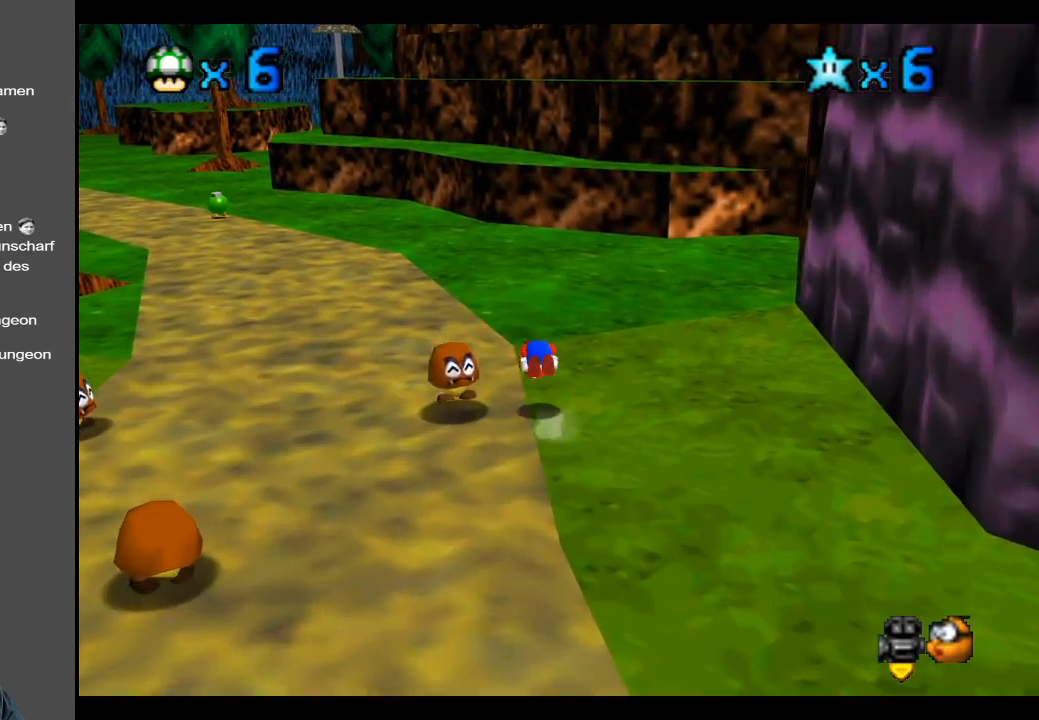
{"buttons": [], "left_stick": "up", "right_stick": "center", "events": [[50, "A", "up"]]}
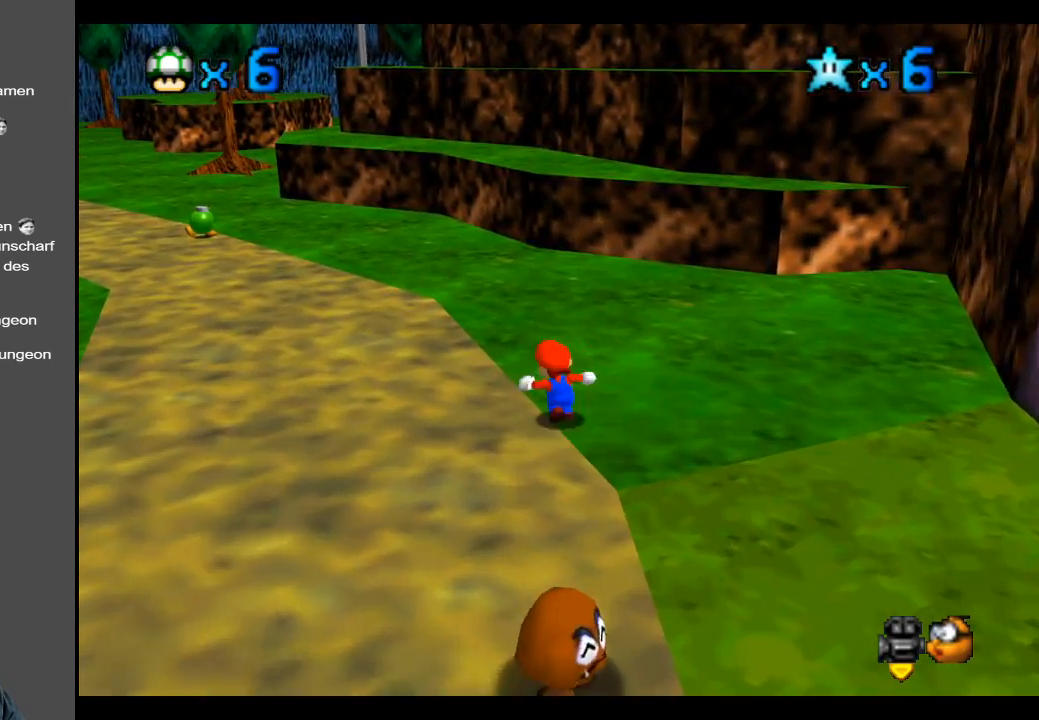
{"buttons": [], "left_stick": "up", "right_stick": "center", "events": []}
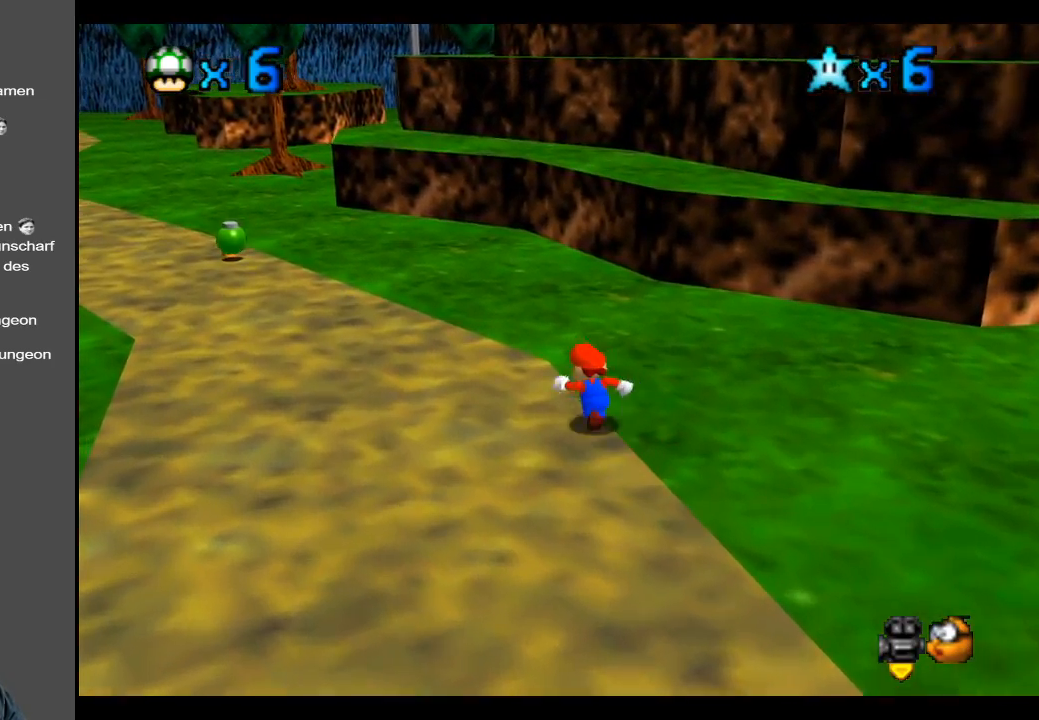
{"buttons": [], "left_stick": "up", "right_stick": "center", "events": []}
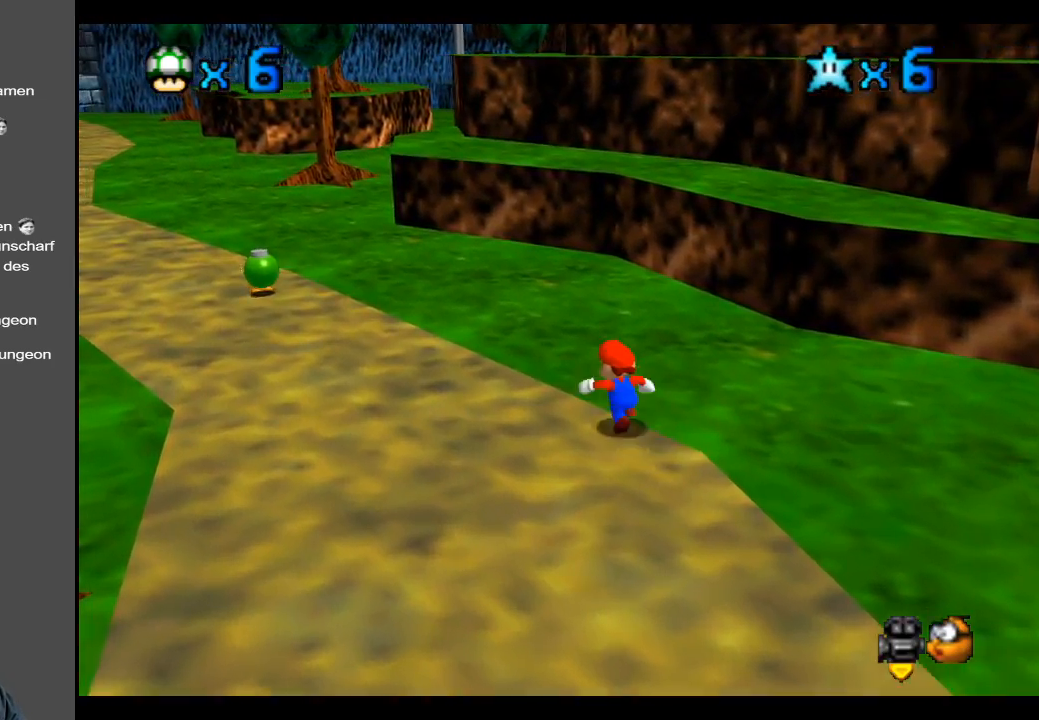
{"buttons": [], "left_stick": "up-right", "right_stick": "center", "events": [[150, "B", "down"], [267, "B", "up"], [383, "B", "down"], [417, "left_stick", "up-right"], [483, "B", "up"]]}
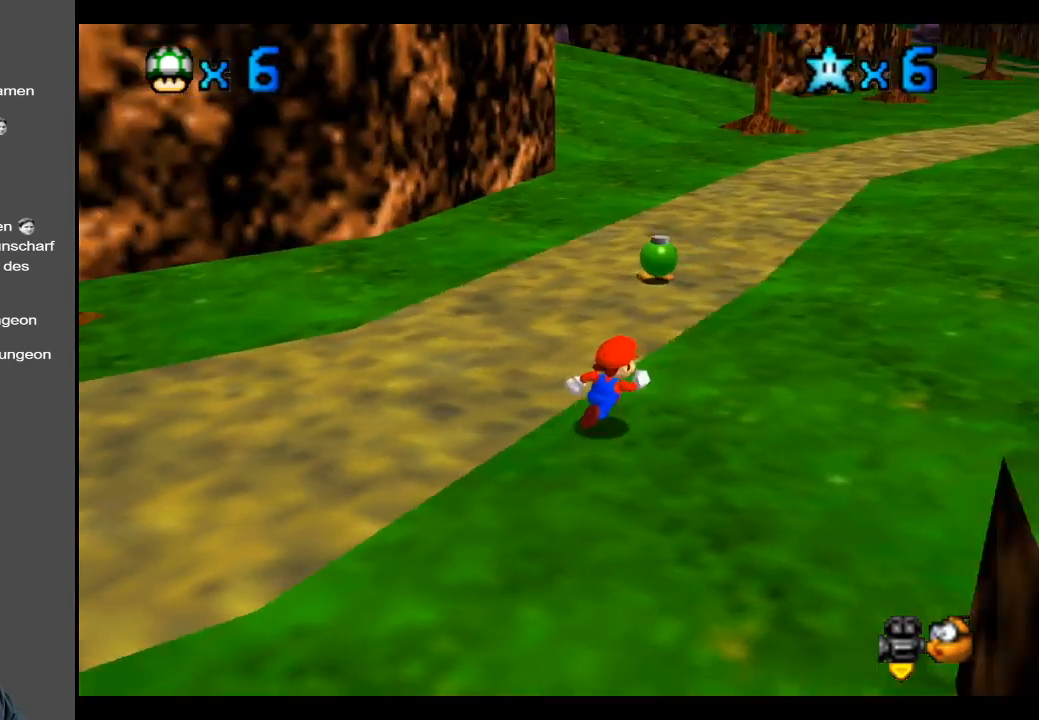
{"buttons": [], "left_stick": "right", "right_stick": "center", "events": [[383, "left_stick", "right"]]}
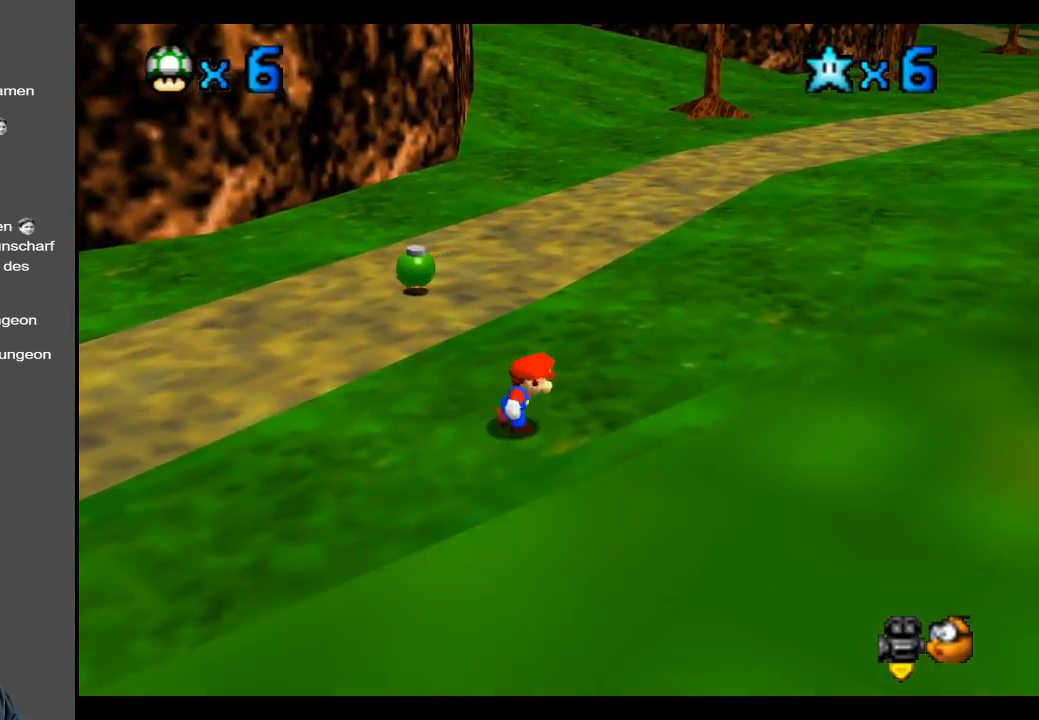
{"buttons": [], "left_stick": "up", "right_stick": "center", "events": [[83, "Y", "down"], [100, "left_stick", "up-right"], [217, "Y", "up"], [333, "left_stick", "up"]]}
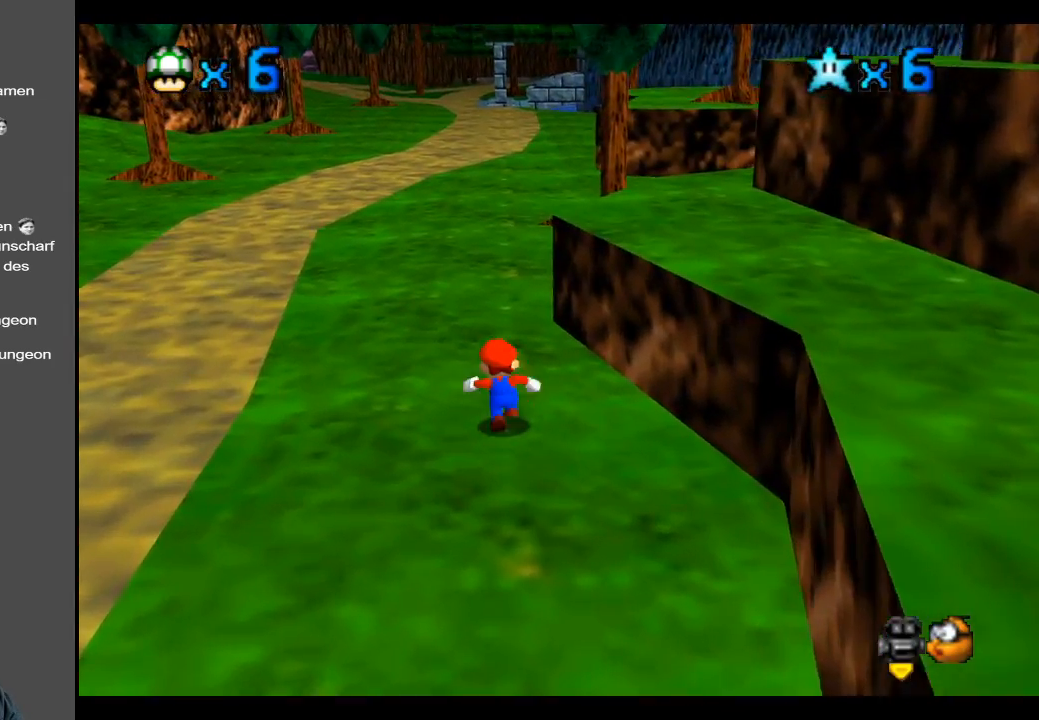
{"buttons": ["A"], "left_stick": "up", "right_stick": "center", "events": [[50, "X", "down"], [200, "X", "up"], [467, "A", "down"]]}
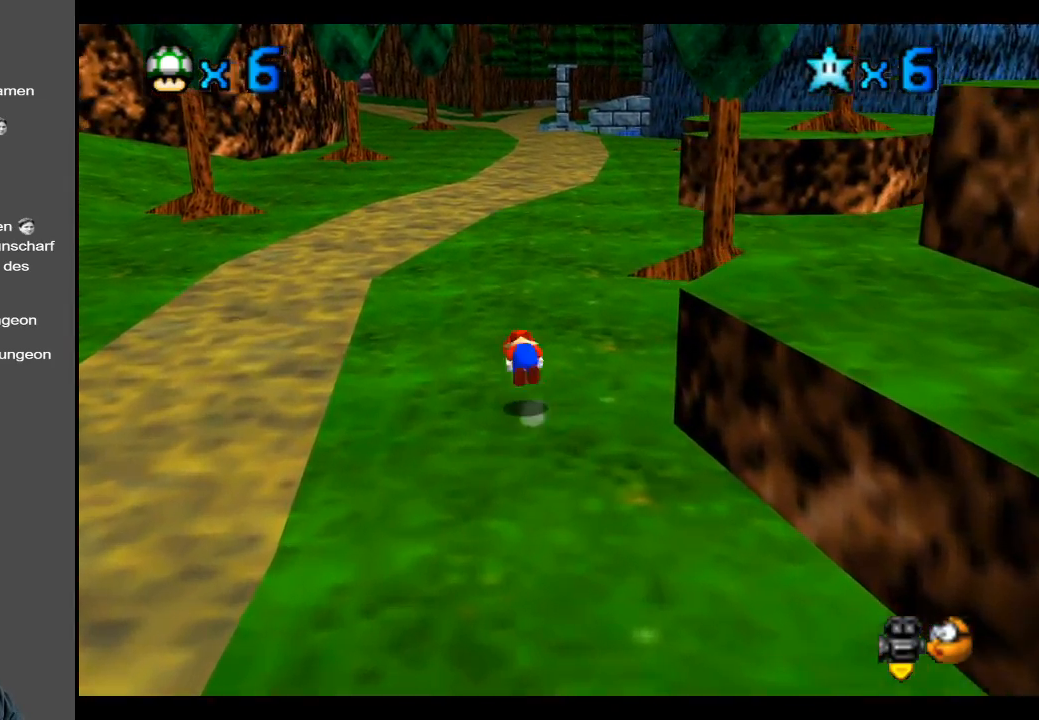
{"buttons": [], "left_stick": "up", "right_stick": "center", "events": [[67, "A", "up"], [283, "B", "down"], [383, "B", "up"]]}
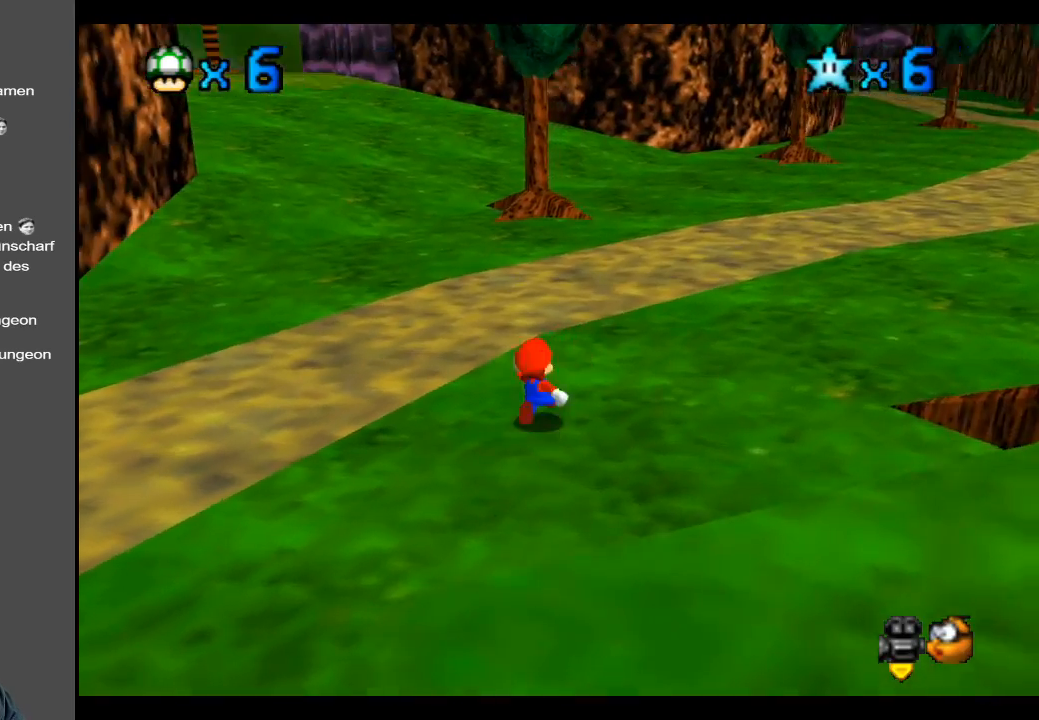
{"buttons": [], "left_stick": "up", "right_stick": "center", "events": [[250, "X", "down"], [450, "X", "up"]]}
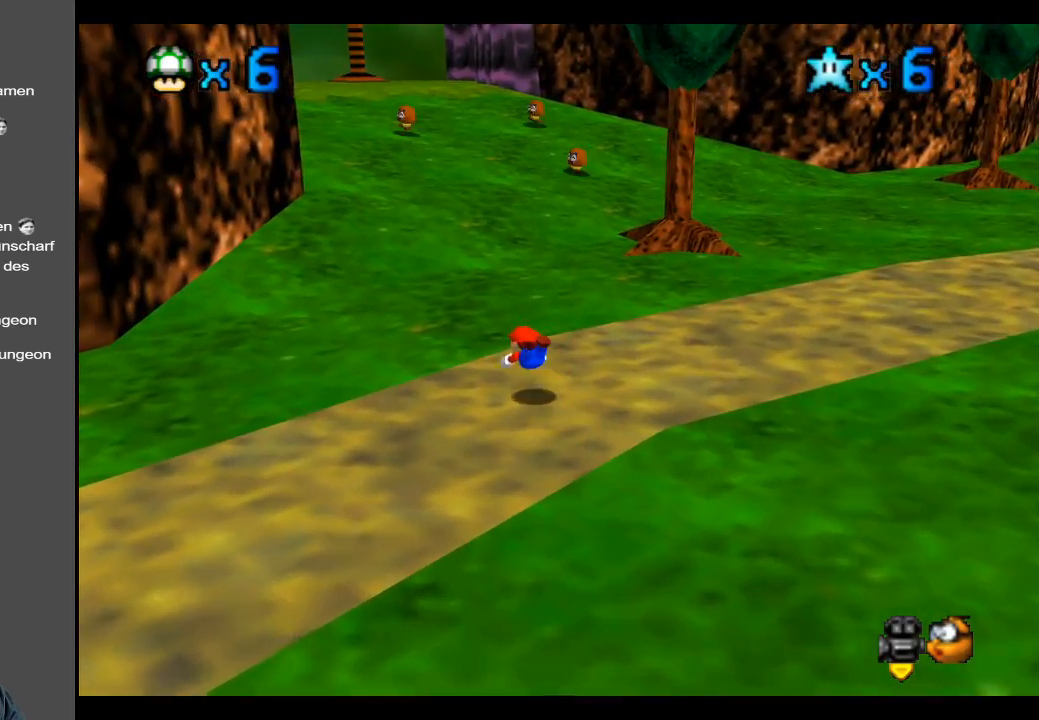
{"buttons": [], "left_stick": "up", "right_stick": "center", "events": [[150, "A", "down"], [283, "A", "up"]]}
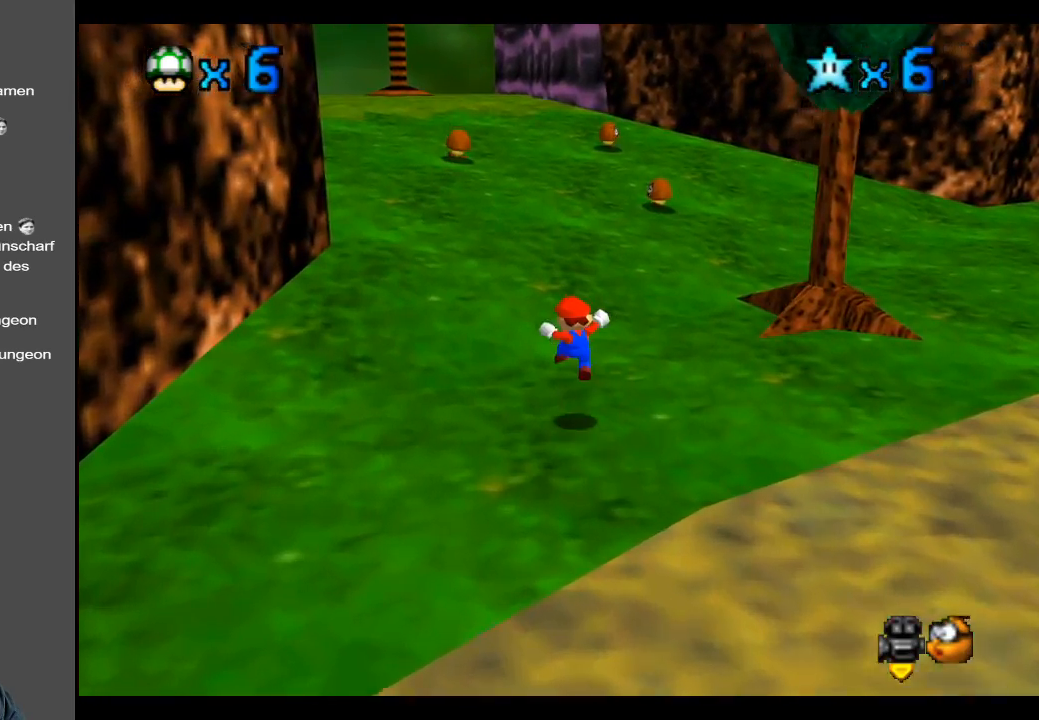
{"buttons": ["A"], "left_stick": "up", "right_stick": "center", "events": [[167, "X", "down"], [300, "X", "up"], [433, "A", "down"]]}
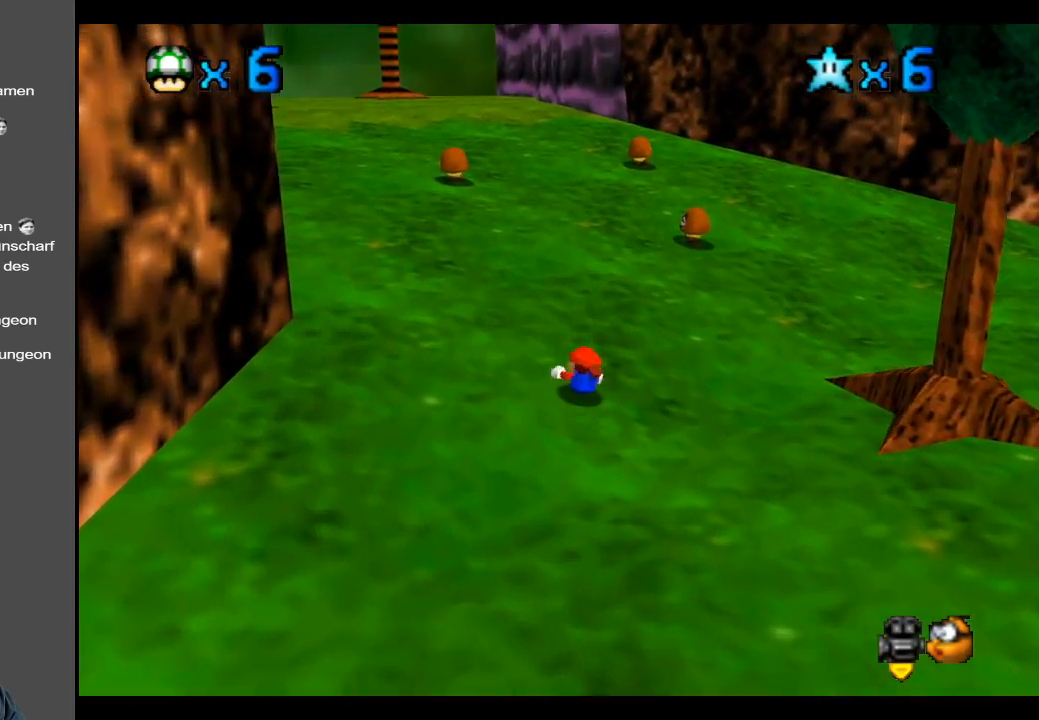
{"buttons": ["B"], "left_stick": "up", "right_stick": "center", "events": [[50, "A", "up"], [117, "A", "down"], [250, "A", "up"], [450, "B", "down"]]}
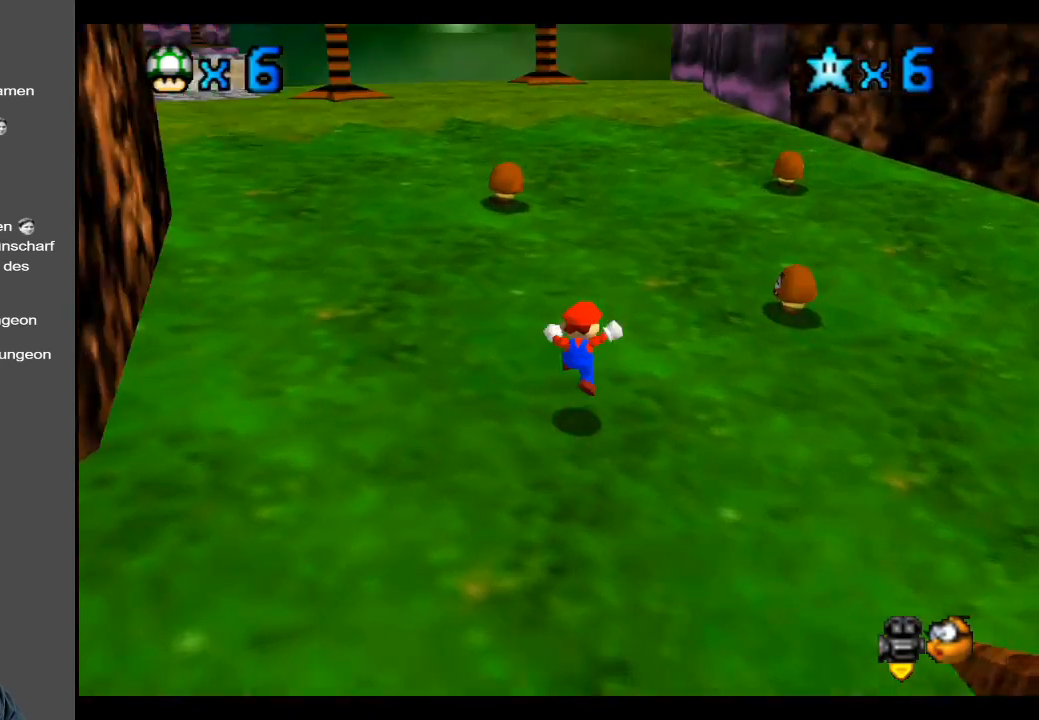
{"buttons": ["A"], "left_stick": "up", "right_stick": "center", "events": [[83, "B", "up"], [417, "A", "down"]]}
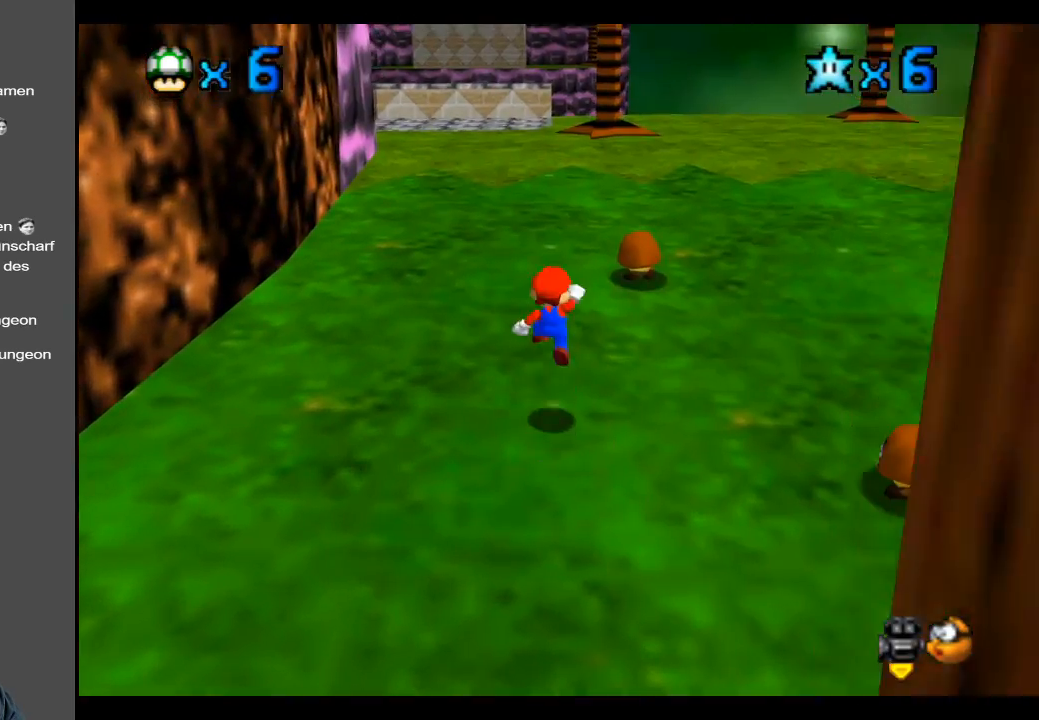
{"buttons": [], "left_stick": "up", "right_stick": "center", "events": [[117, "X", "down"], [217, "X", "up"], [250, "A", "up"]]}
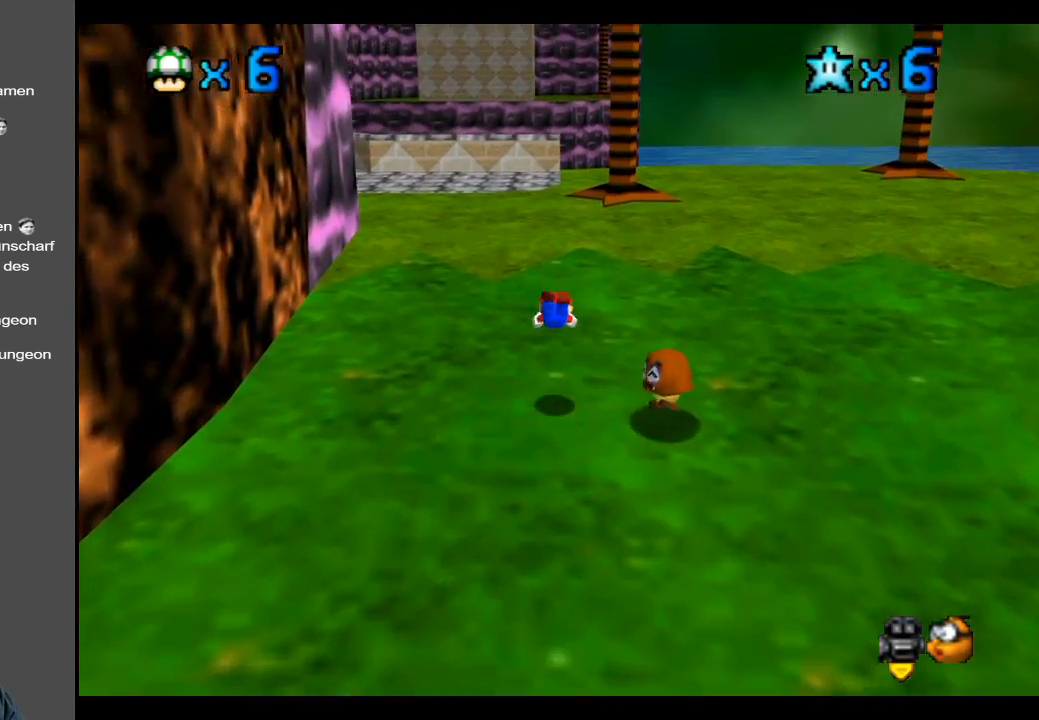
{"buttons": ["A"], "left_stick": "up", "right_stick": "center", "events": [[150, "A", "down"], [317, "A", "up"], [383, "A", "down"]]}
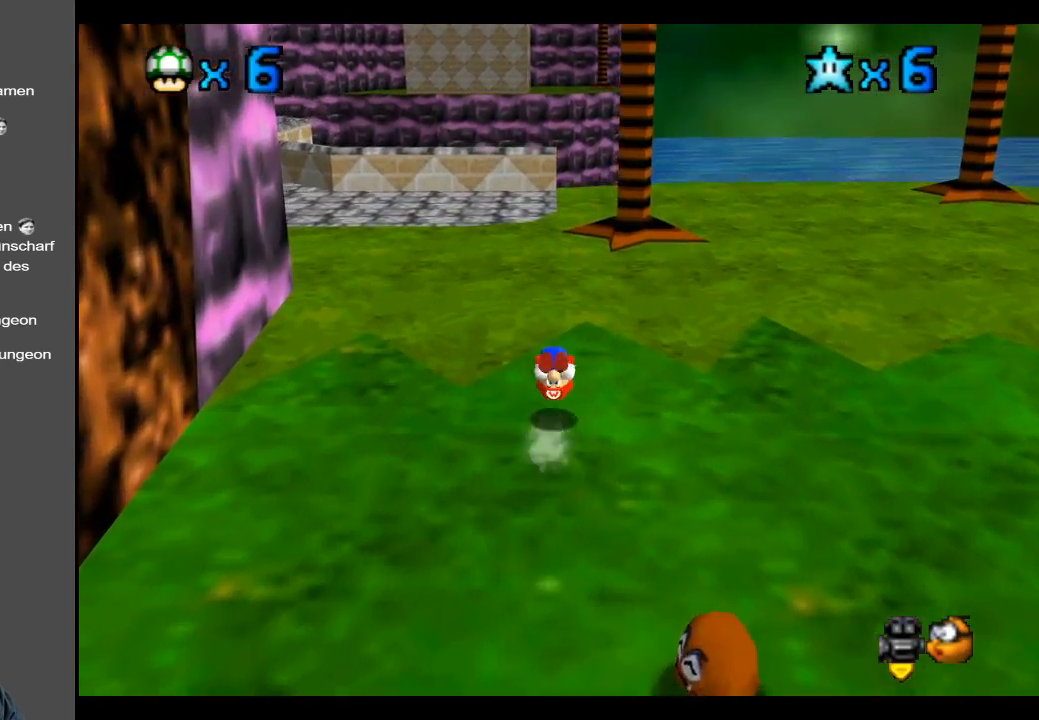
{"buttons": [], "left_stick": "up", "right_stick": "center", "events": [[17, "A", "up"], [267, "B", "down"], [400, "B", "up"]]}
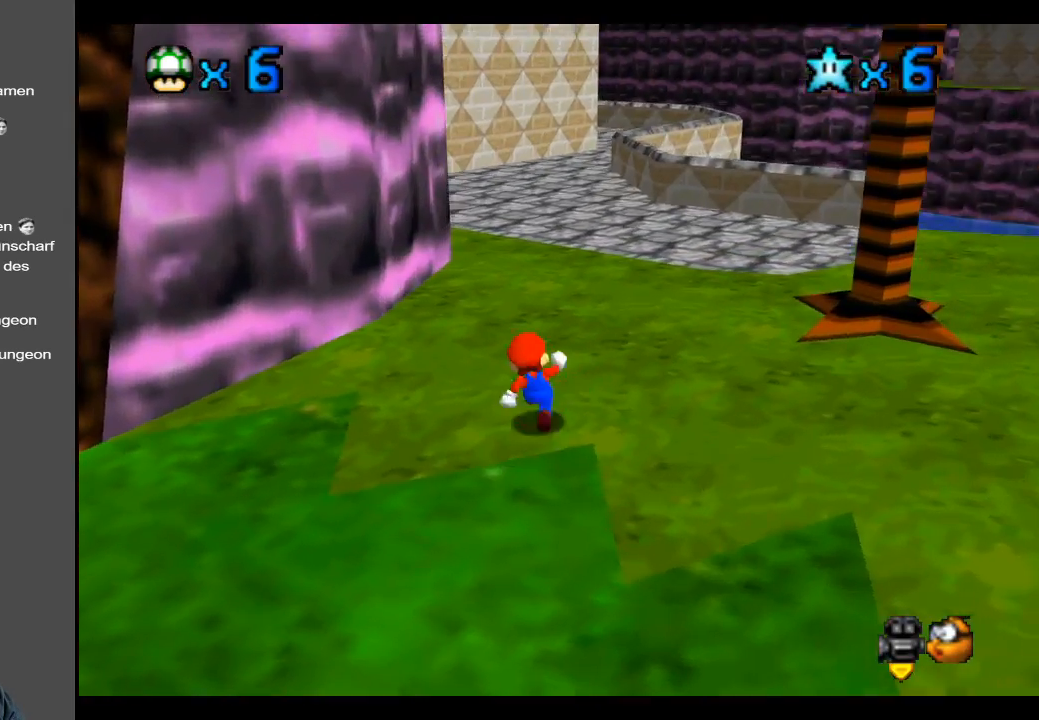
{"buttons": ["X"], "left_stick": "up-right", "right_stick": "center", "events": [[183, "left_stick", "up-right"], [483, "X", "down"]]}
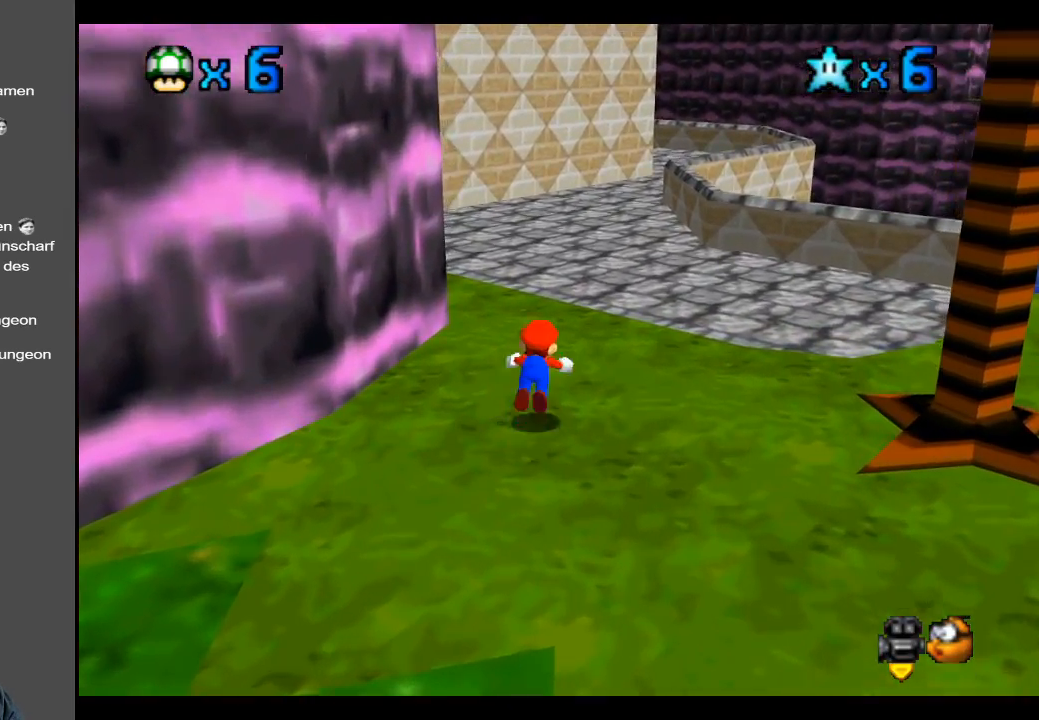
{"buttons": ["A"], "left_stick": "up-right", "right_stick": "center", "events": [[150, "X", "up"], [383, "A", "down"]]}
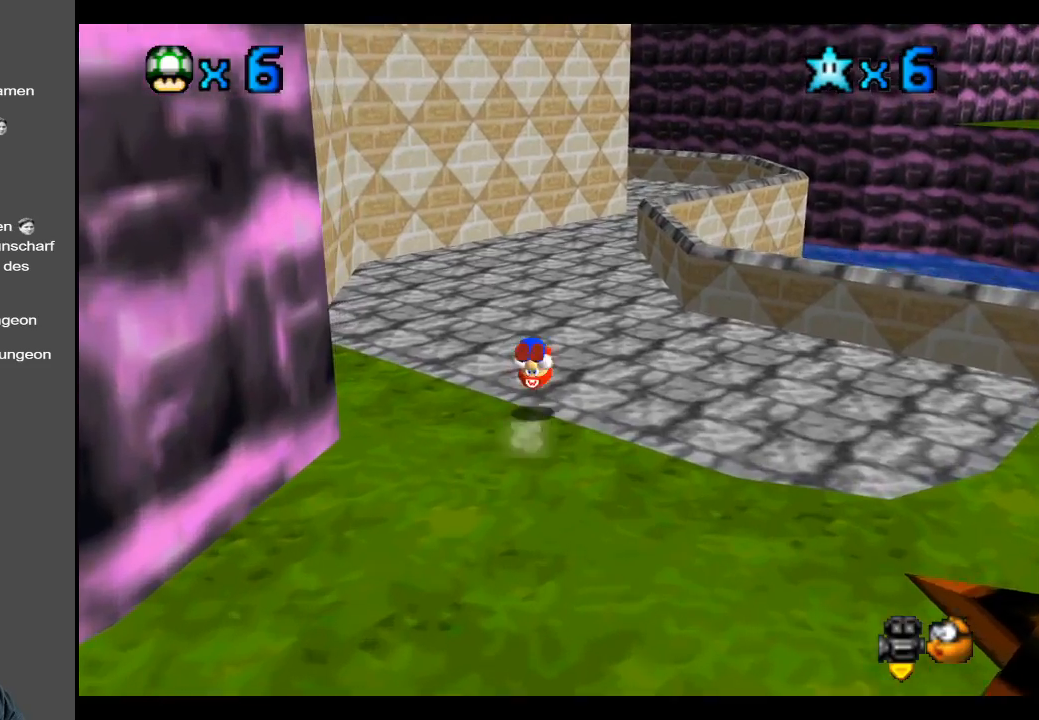
{"buttons": ["X"], "left_stick": "up-right", "right_stick": "center", "events": [[50, "A", "up"], [450, "X", "down"]]}
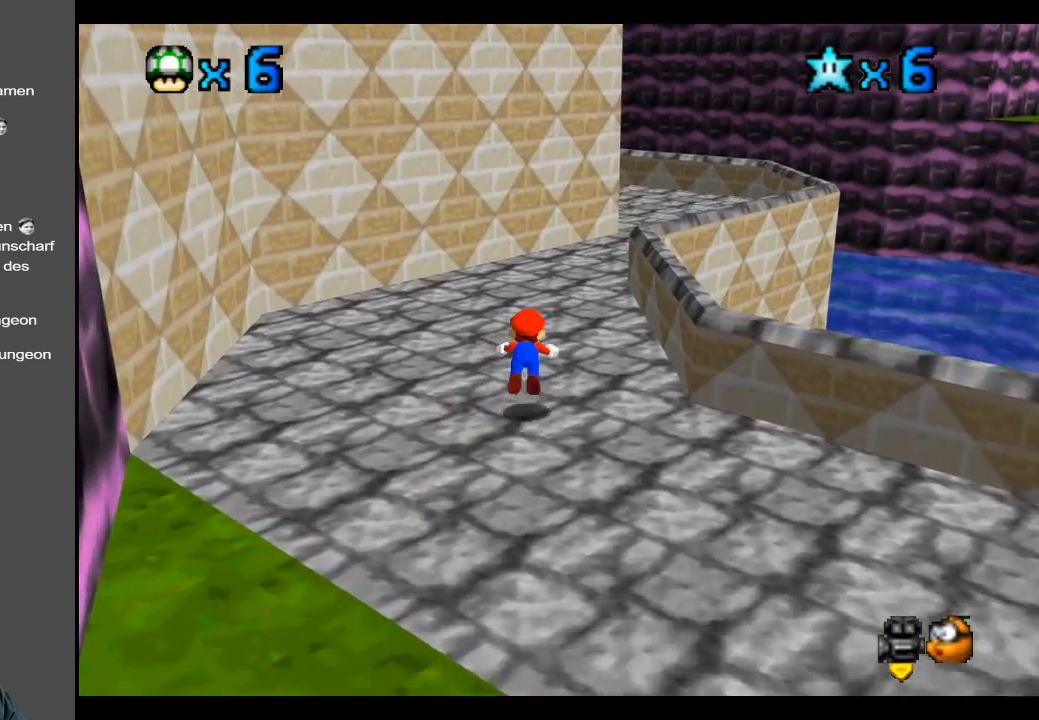
{"buttons": [], "left_stick": "up-right", "right_stick": "center", "events": [[83, "X", "up"], [350, "A", "down"], [450, "A", "up"]]}